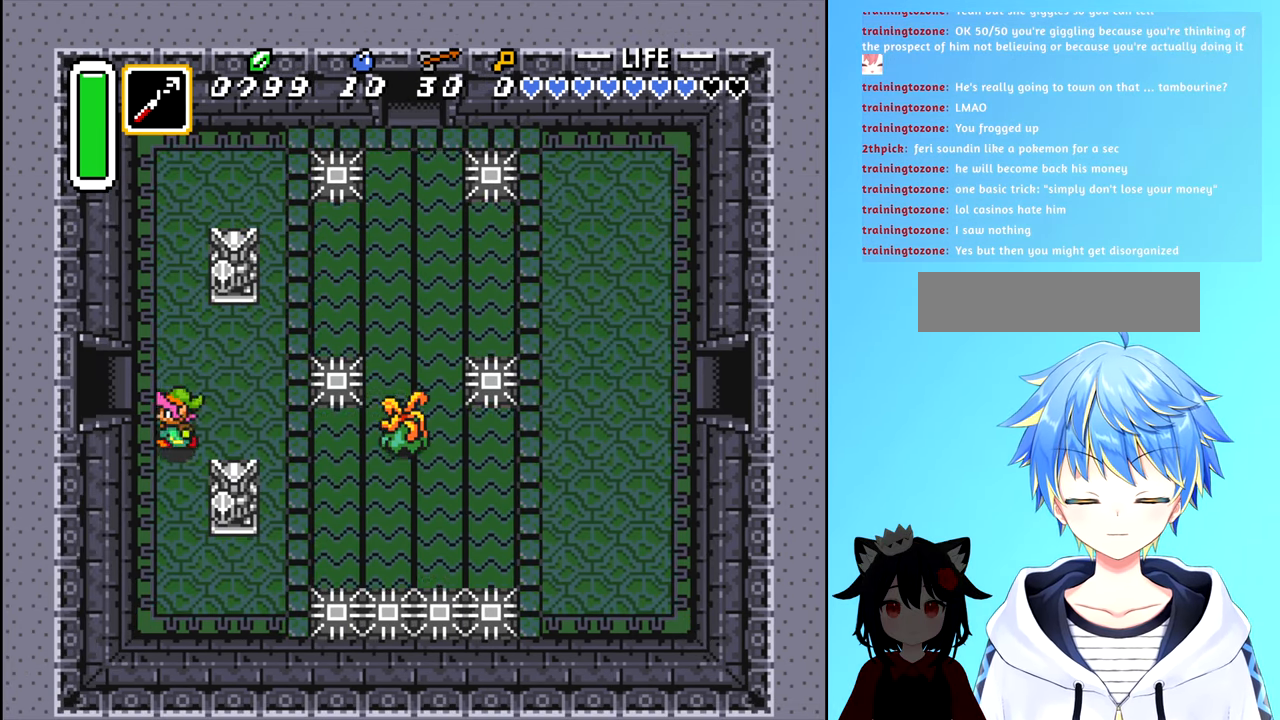
Gameplay with a controller (Nintendo layout); each line is a JSON object with the inputs held at the frame after it. "events" lists button and stick changes between this image and that frame as [ms after this image, input, new state], when the widget could be followed in between. Not read: L3 R3.
{"buttons": ["DPAD_LEFT"], "events": [[150, "DPAD_UP", "down"], [267, "DPAD_UP", "up"]]}
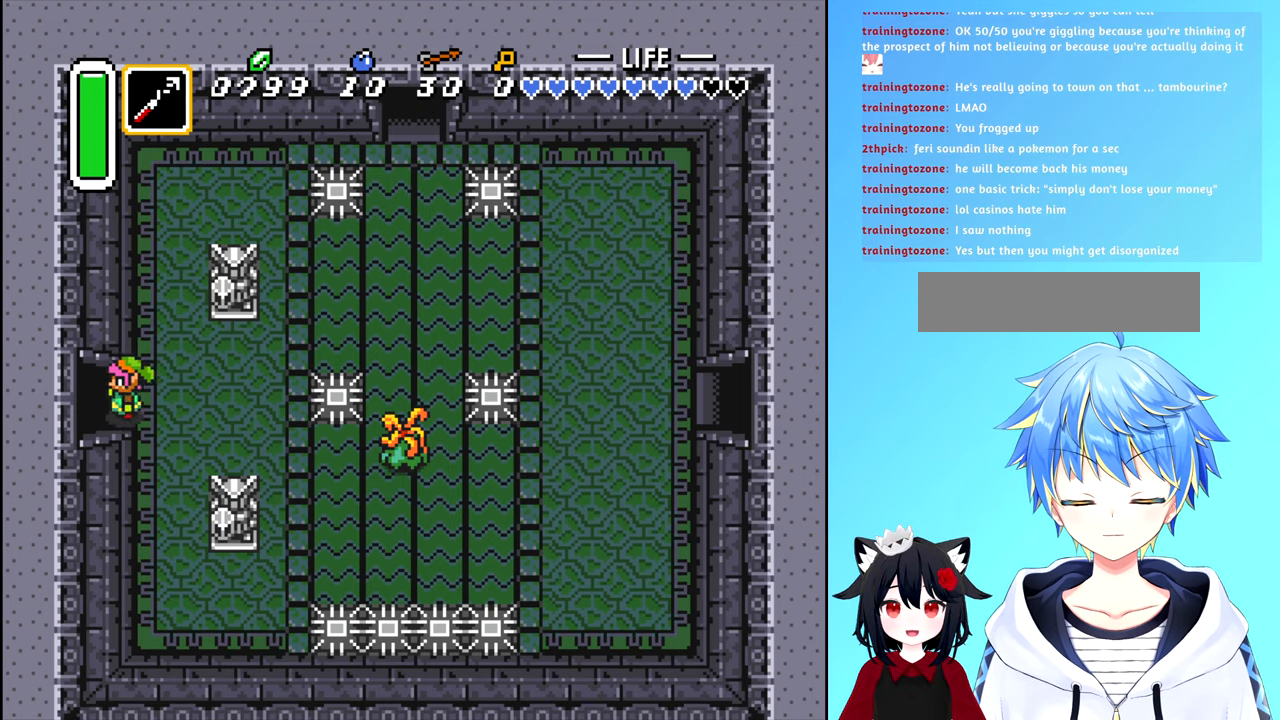
{"buttons": ["DPAD_LEFT"], "events": []}
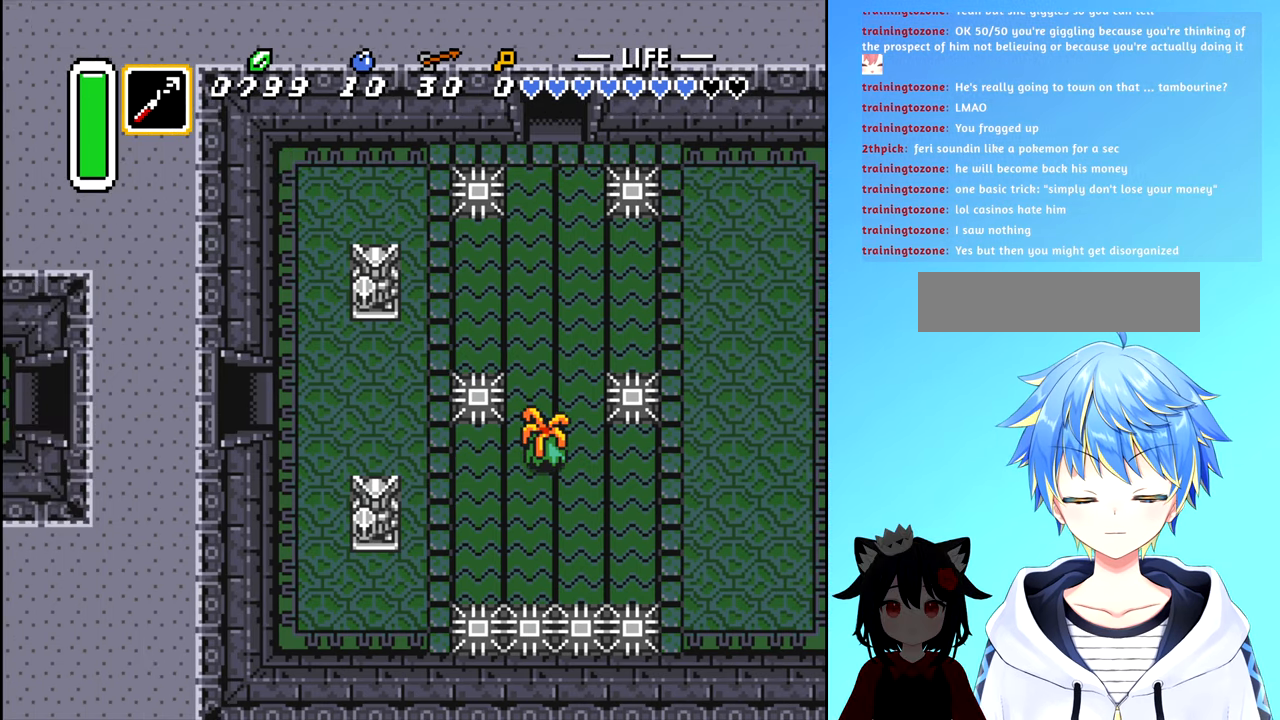
{"buttons": [], "events": [[150, "DPAD_LEFT", "up"]]}
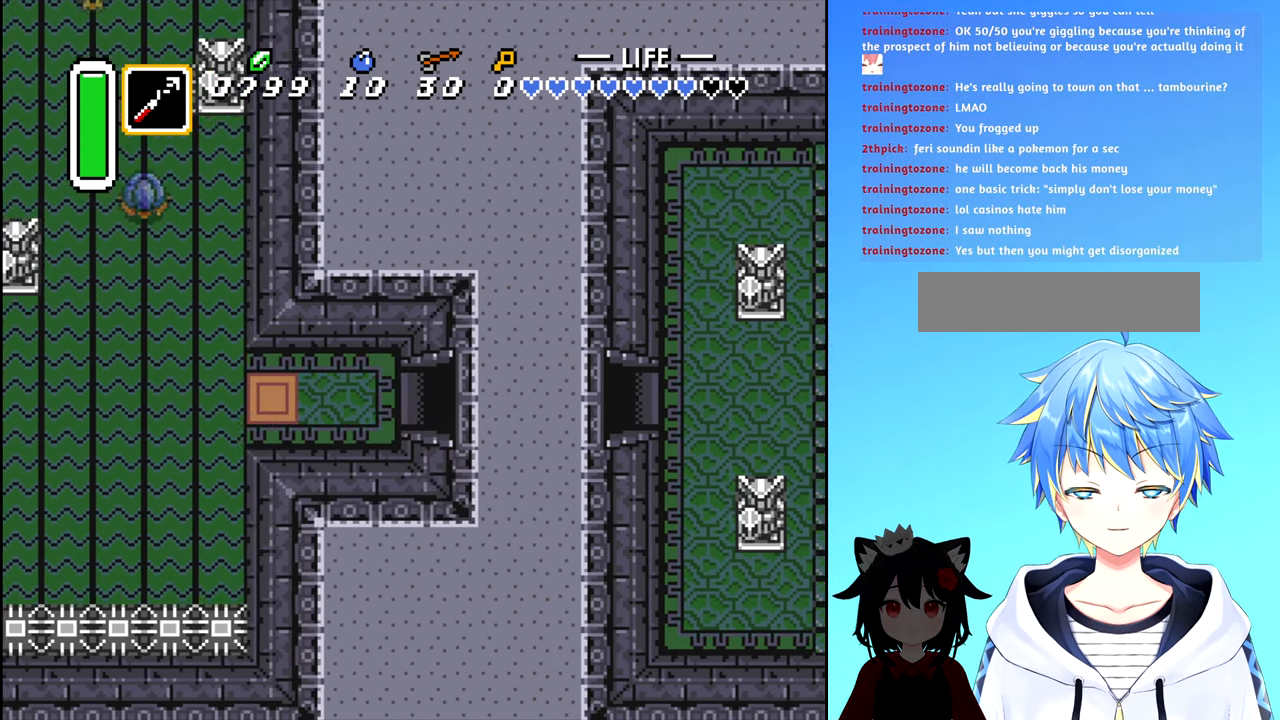
{"buttons": ["DPAD_LEFT"], "events": [[500, "DPAD_LEFT", "down"]]}
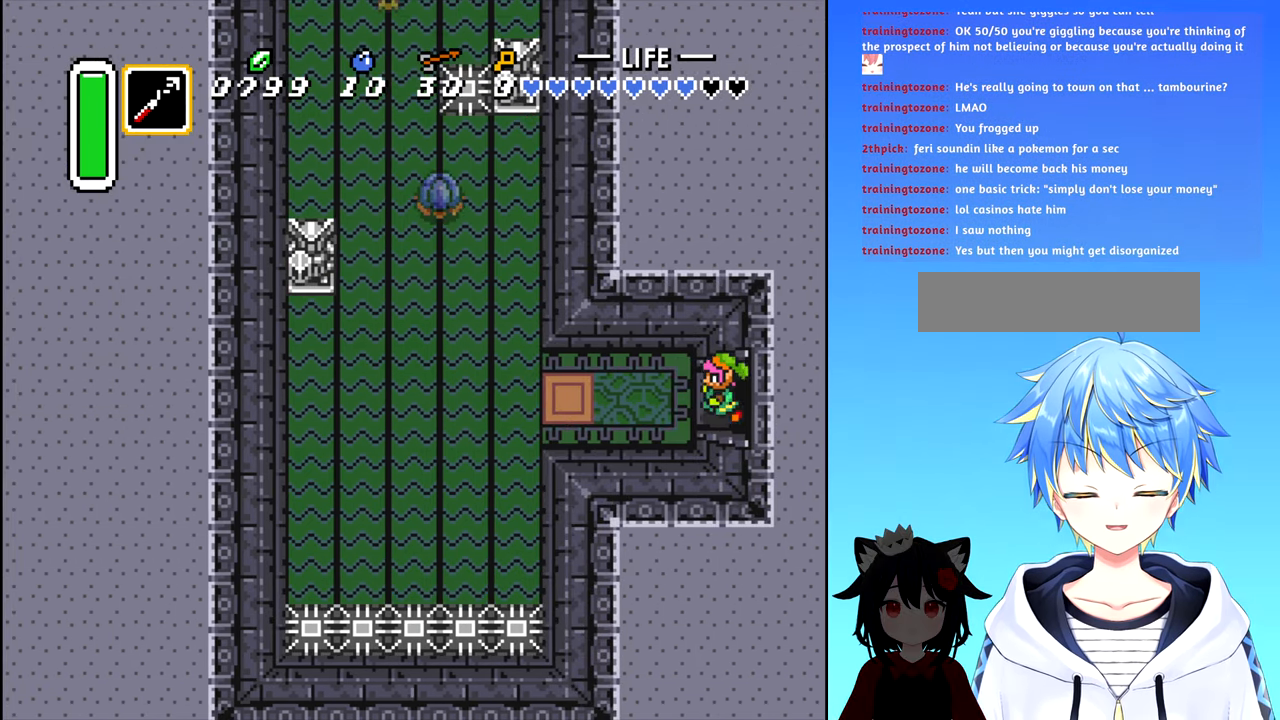
{"buttons": ["DPAD_LEFT"], "events": []}
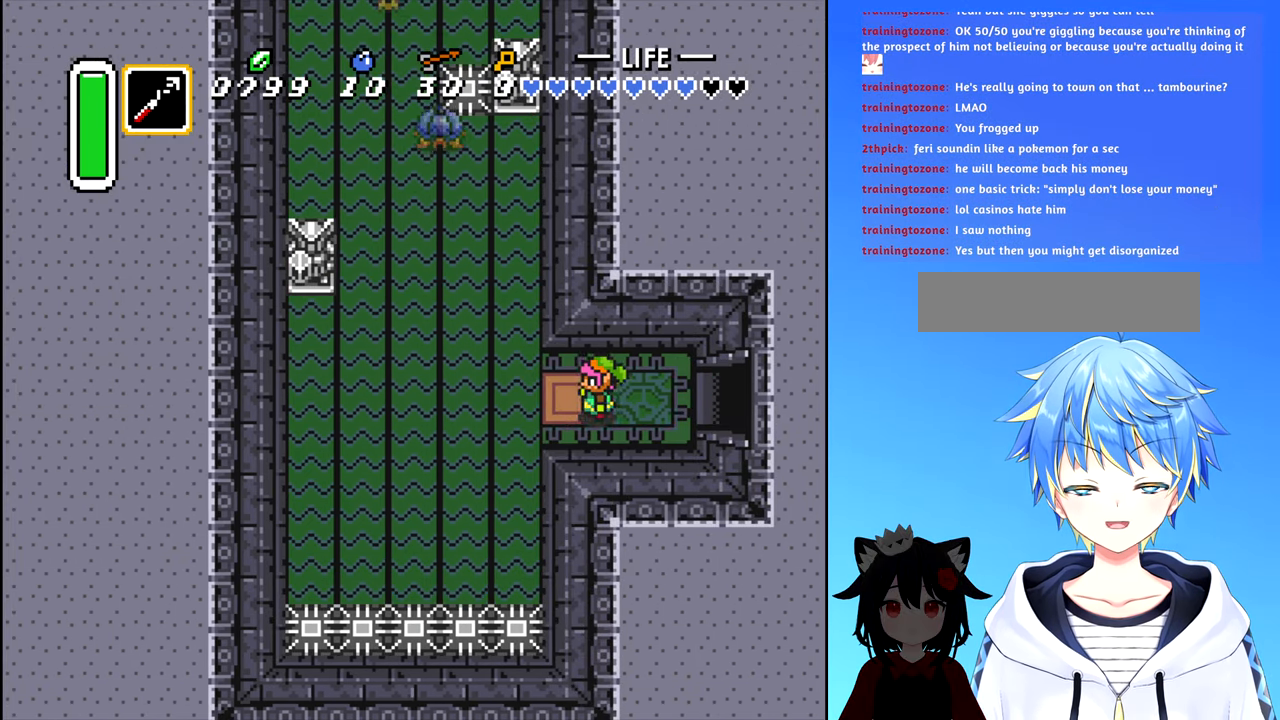
{"buttons": ["DPAD_LEFT"], "events": []}
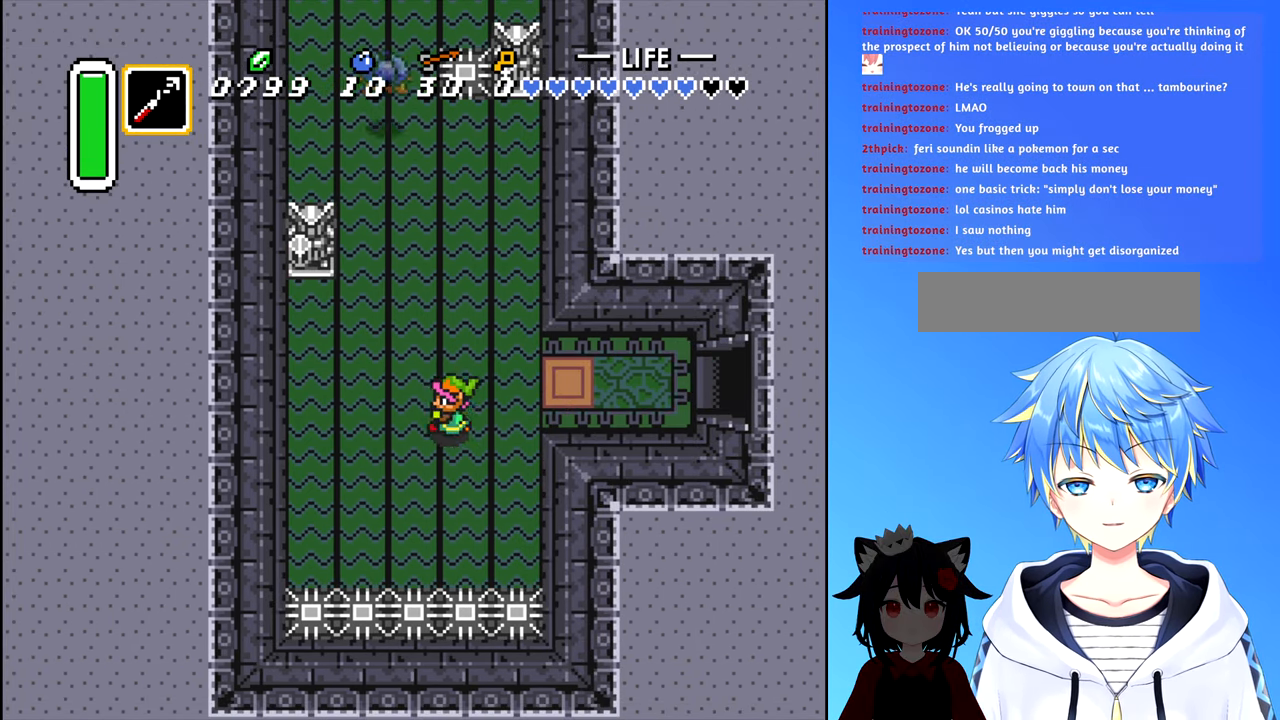
{"buttons": ["DPAD_UP"], "events": [[184, "DPAD_LEFT", "up"], [184, "DPAD_UP", "down"]]}
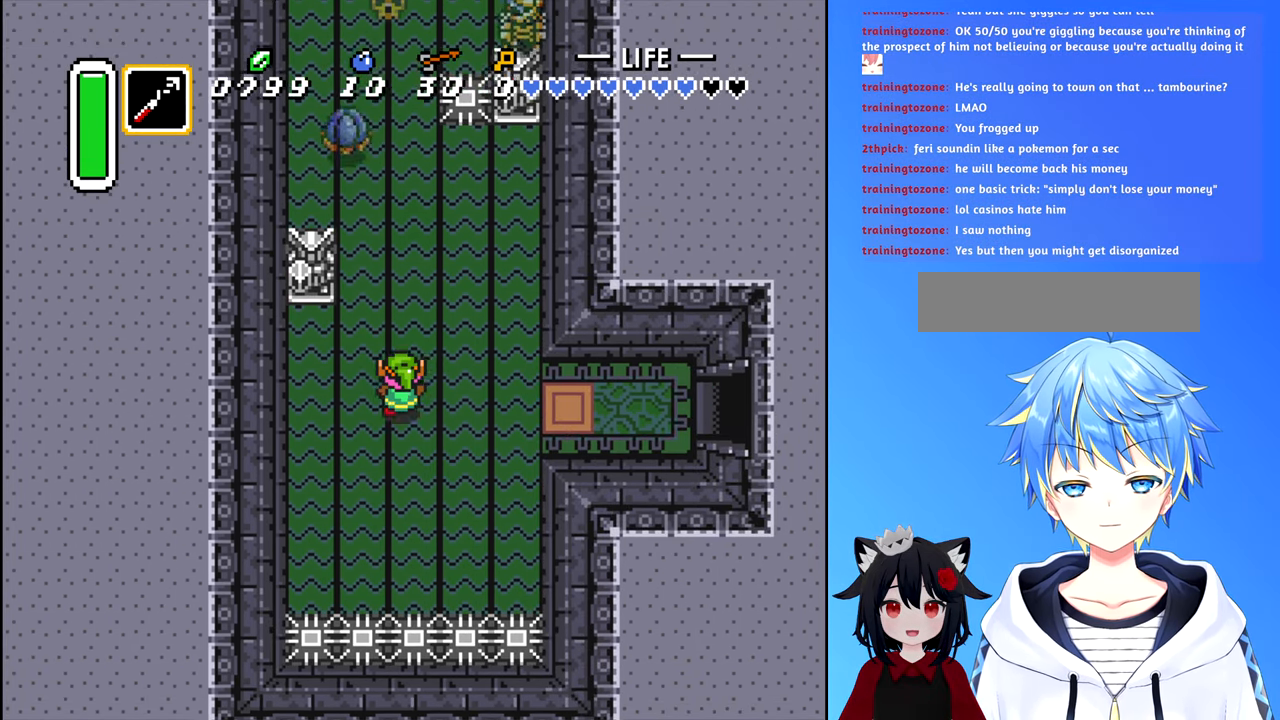
{"buttons": ["DPAD_UP"], "events": []}
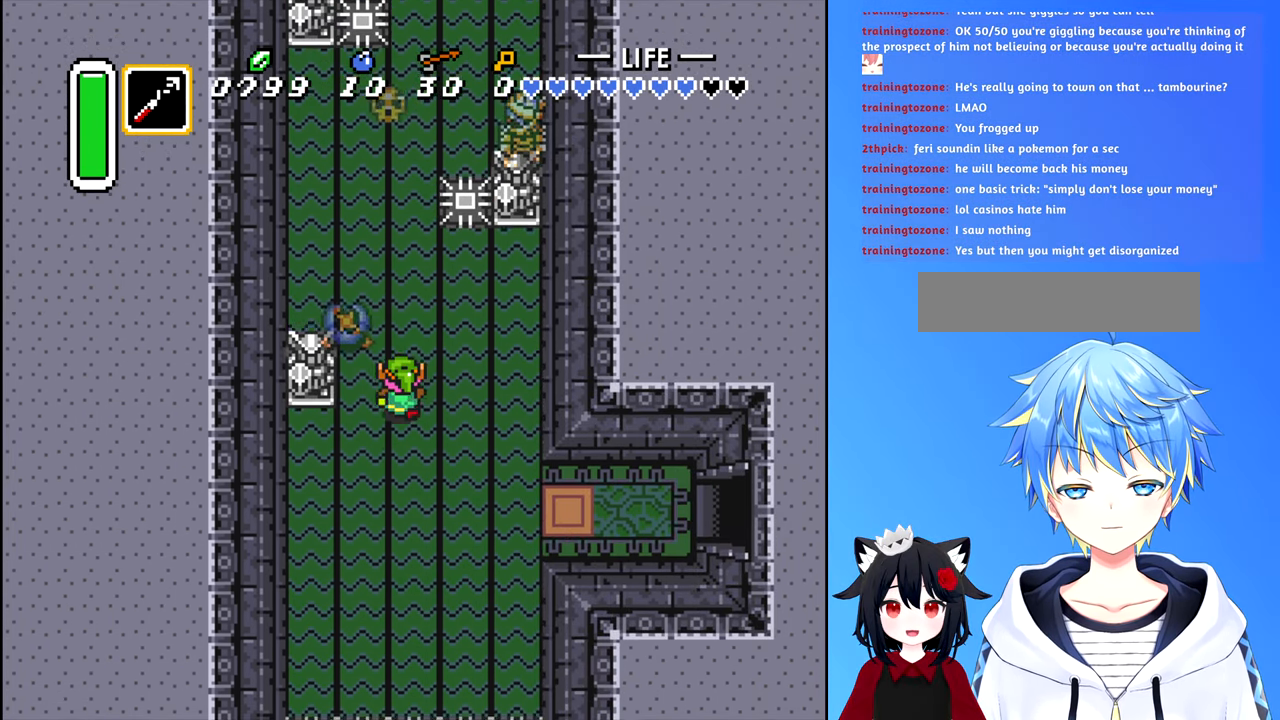
{"buttons": ["DPAD_UP"], "events": [[34, "A", "down"], [200, "A", "up"]]}
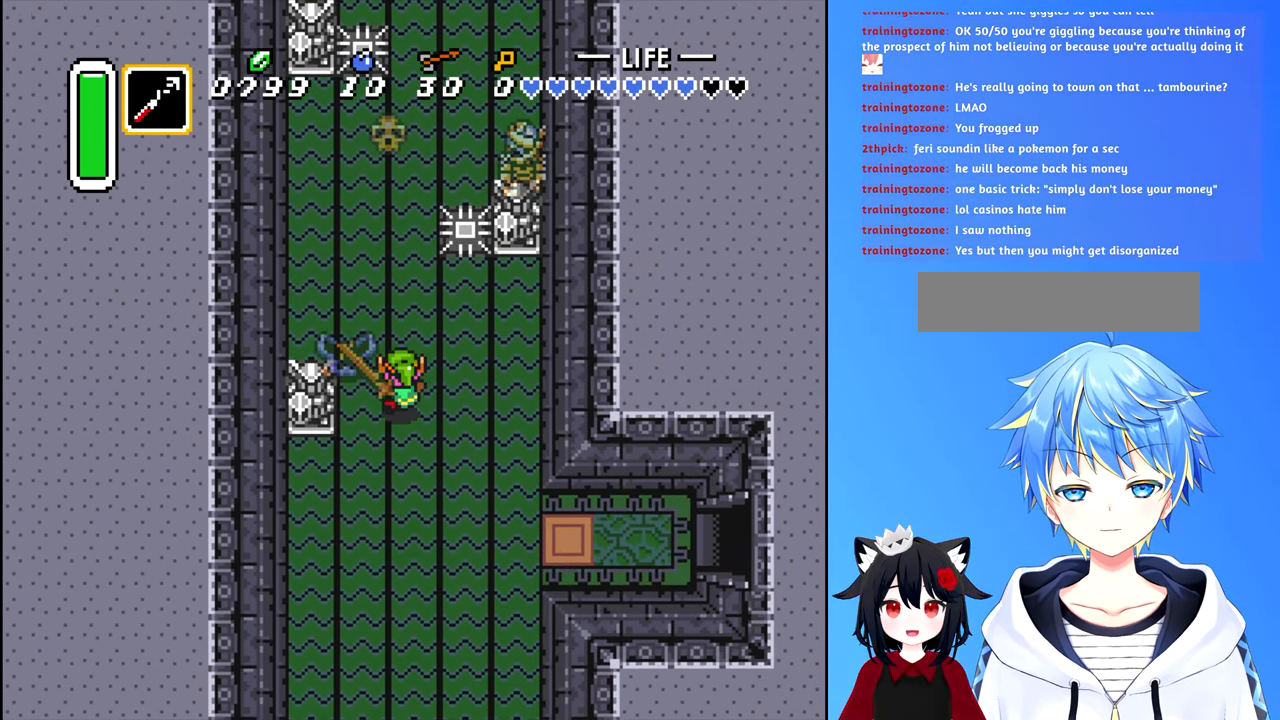
{"buttons": ["DPAD_UP"], "events": [[50, "A", "down"], [150, "DPAD_UP", "up"], [184, "A", "up"], [400, "DPAD_UP", "down"]]}
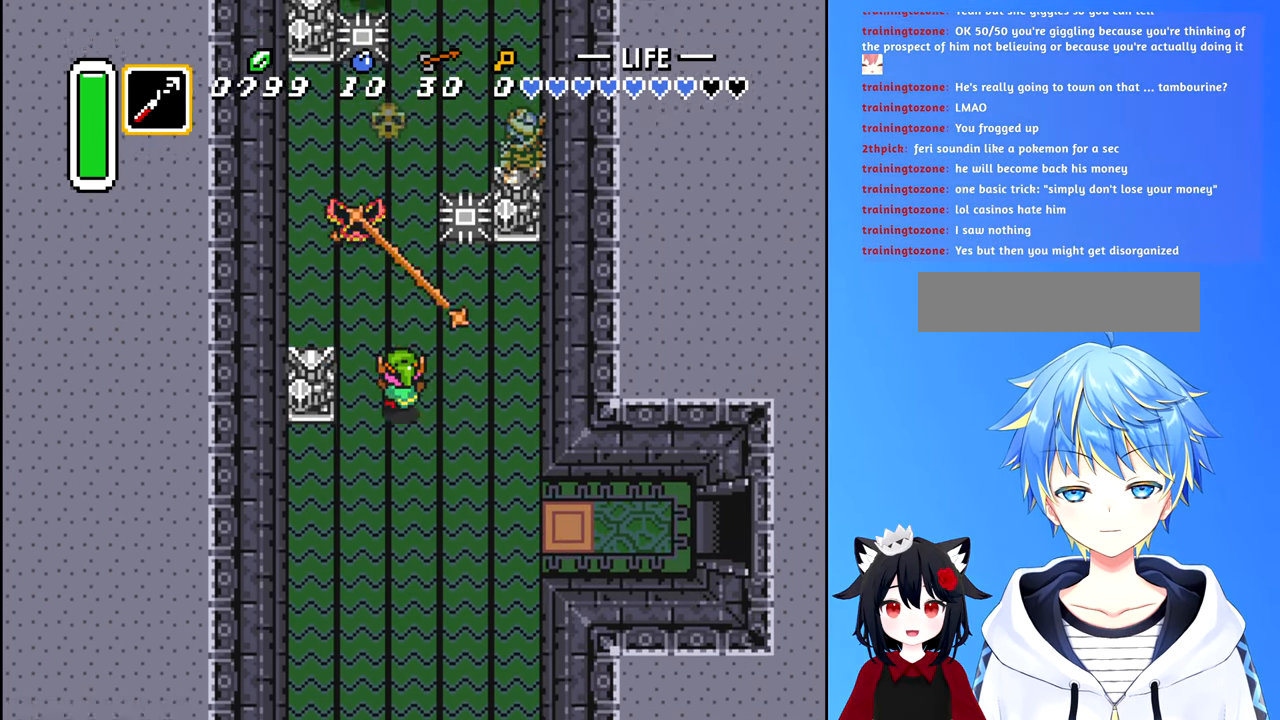
{"buttons": ["A", "DPAD_UP"], "events": [[366, "A", "down"]]}
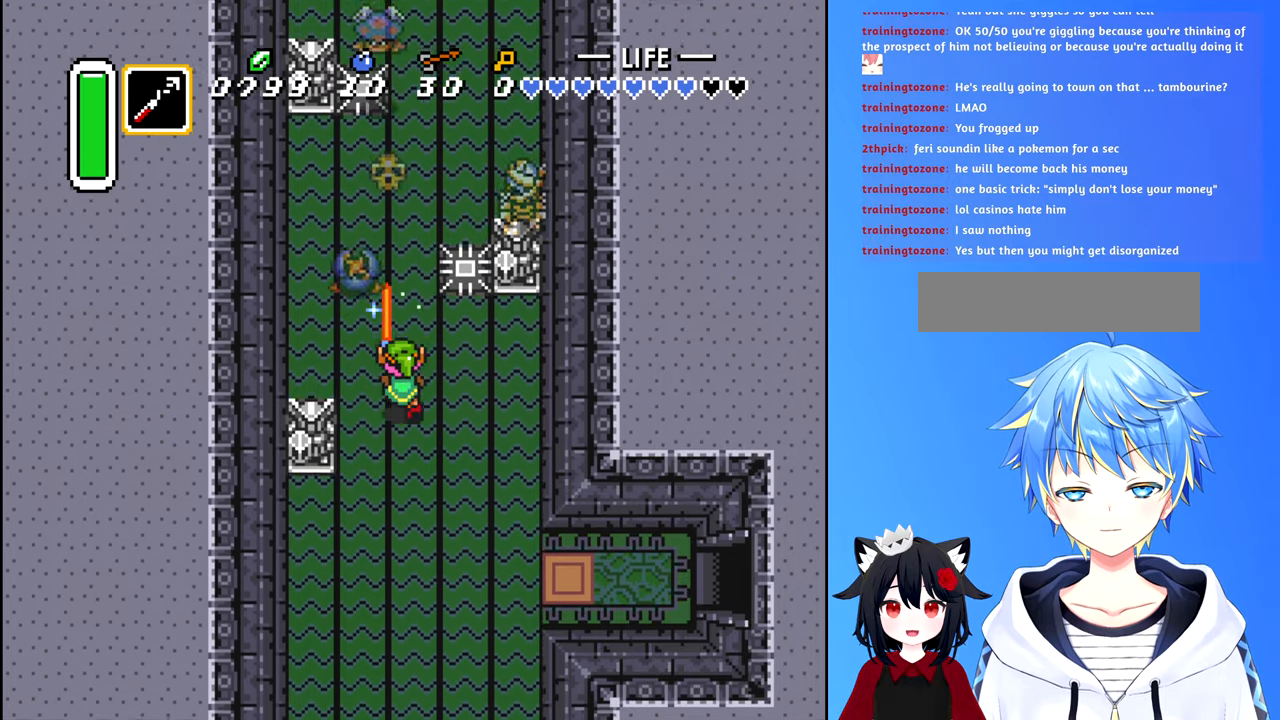
{"buttons": ["DPAD_UP"], "events": [[83, "A", "up"], [383, "A", "down"], [500, "A", "up"]]}
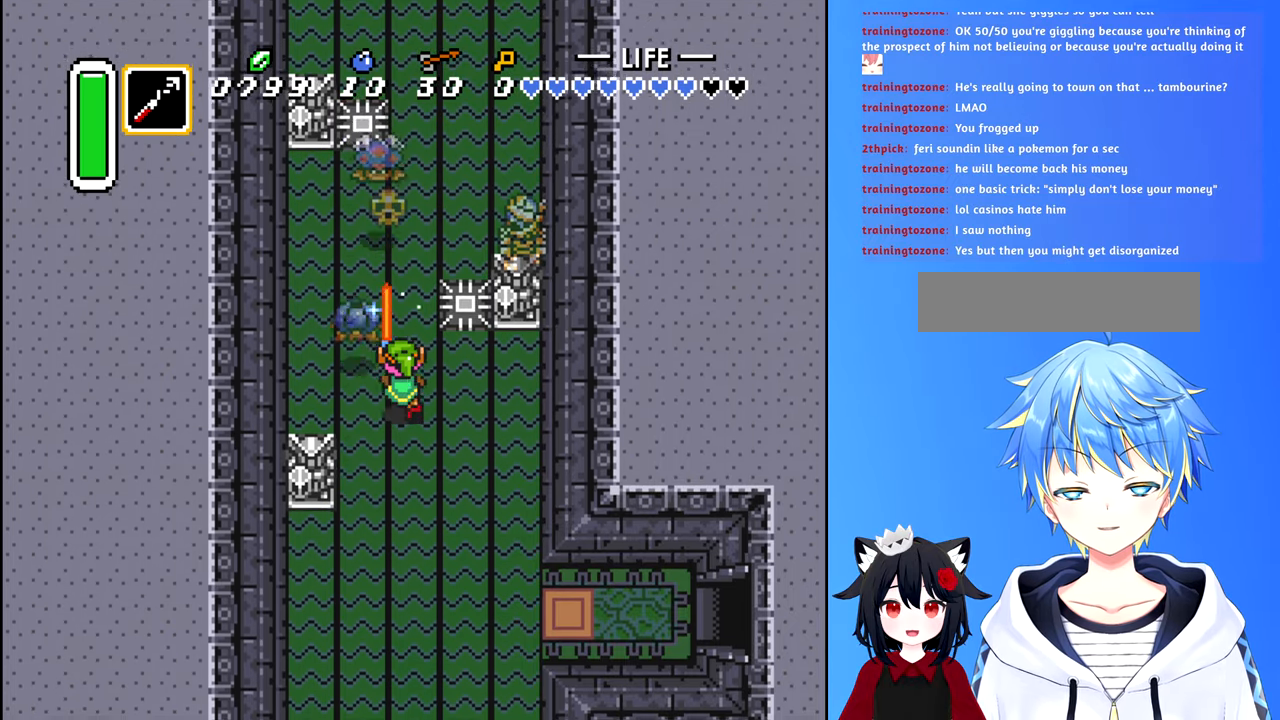
{"buttons": ["DPAD_UP"], "events": [[266, "DPAD_UP", "up"], [466, "DPAD_UP", "down"]]}
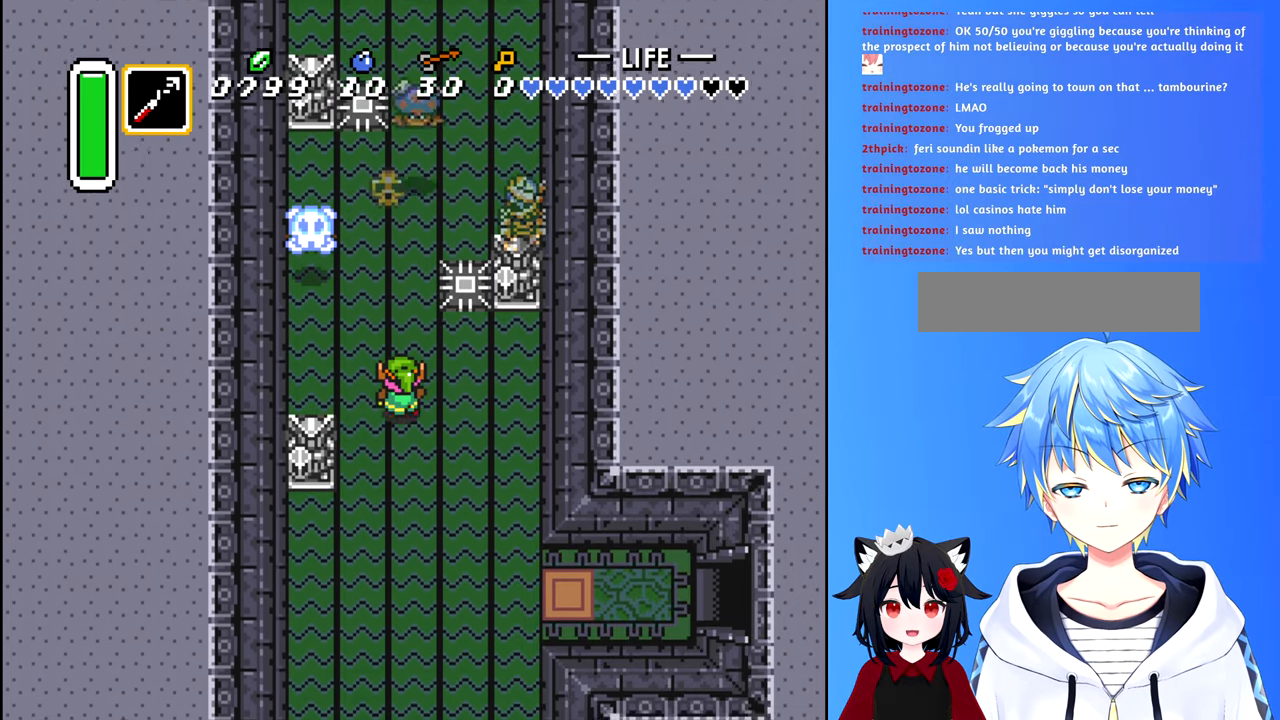
{"buttons": ["DPAD_LEFT"], "events": [[250, "DPAD_LEFT", "down"], [250, "DPAD_UP", "up"]]}
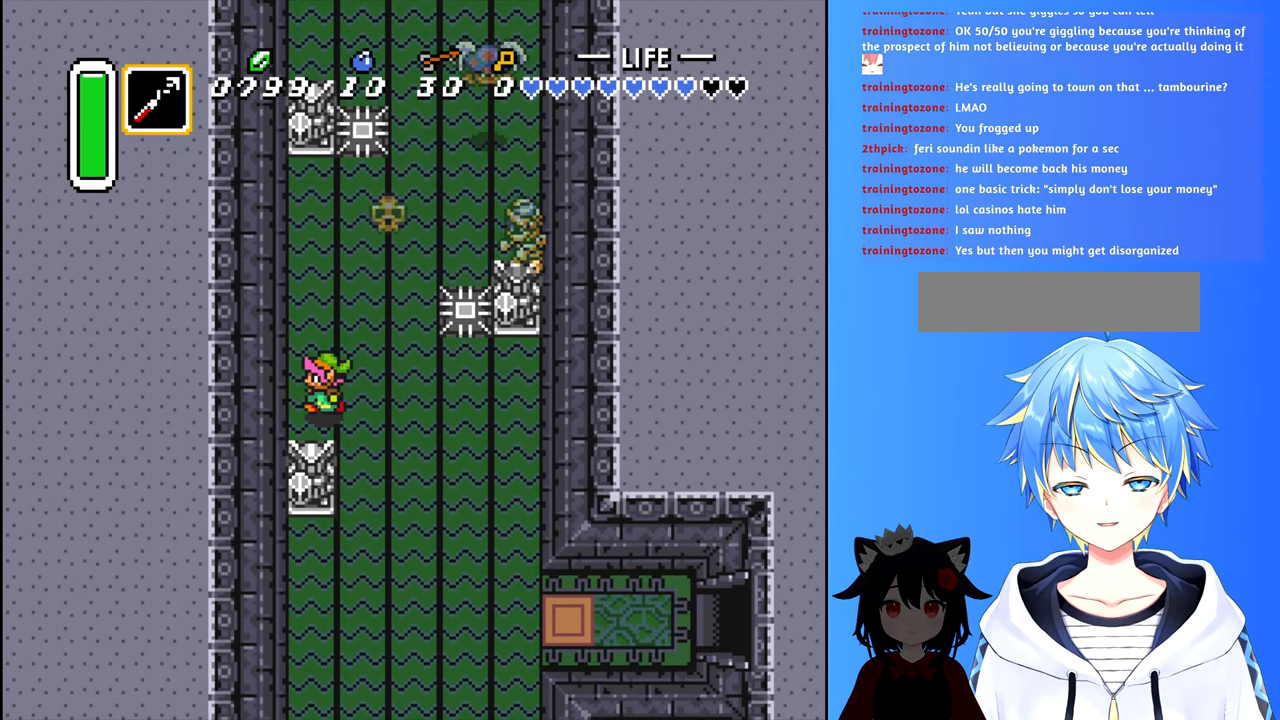
{"buttons": ["DPAD_UP"], "events": [[50, "DPAD_UP", "down"], [66, "DPAD_LEFT", "up"]]}
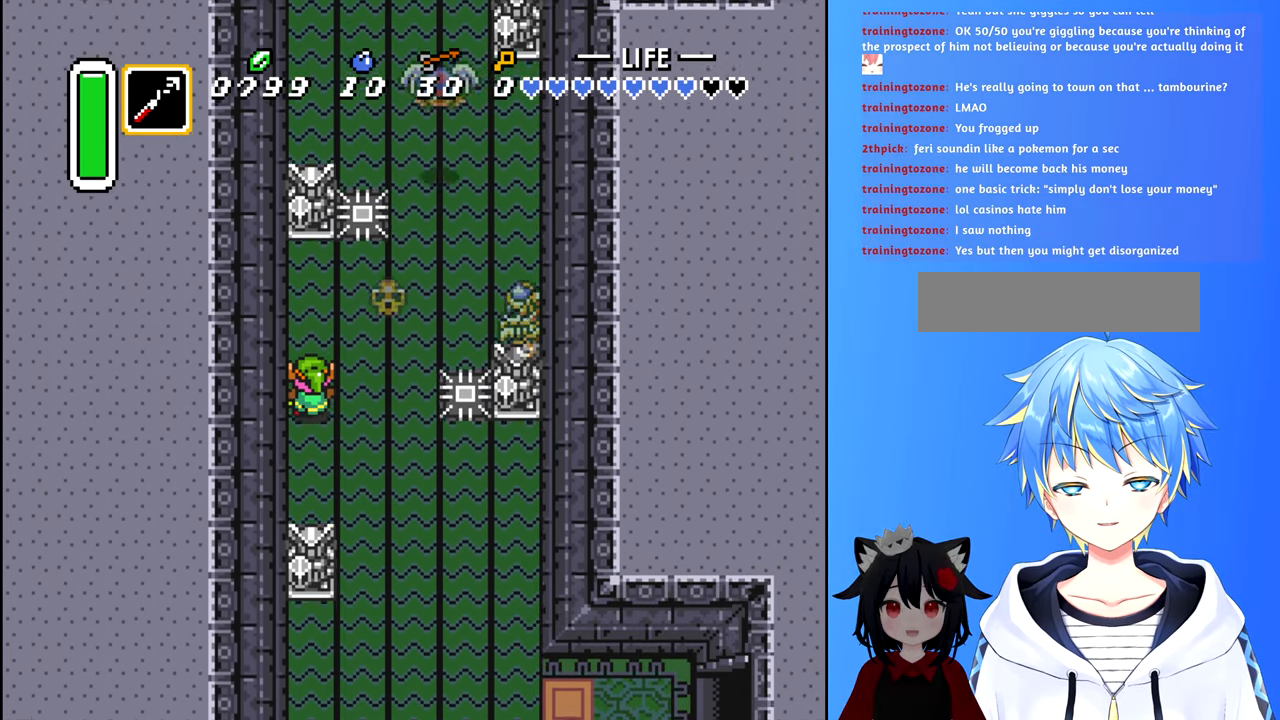
{"buttons": ["DPAD_UP"], "events": [[183, "DPAD_RIGHT", "down"], [233, "DPAD_UP", "up"], [416, "DPAD_UP", "down"], [466, "DPAD_RIGHT", "up"]]}
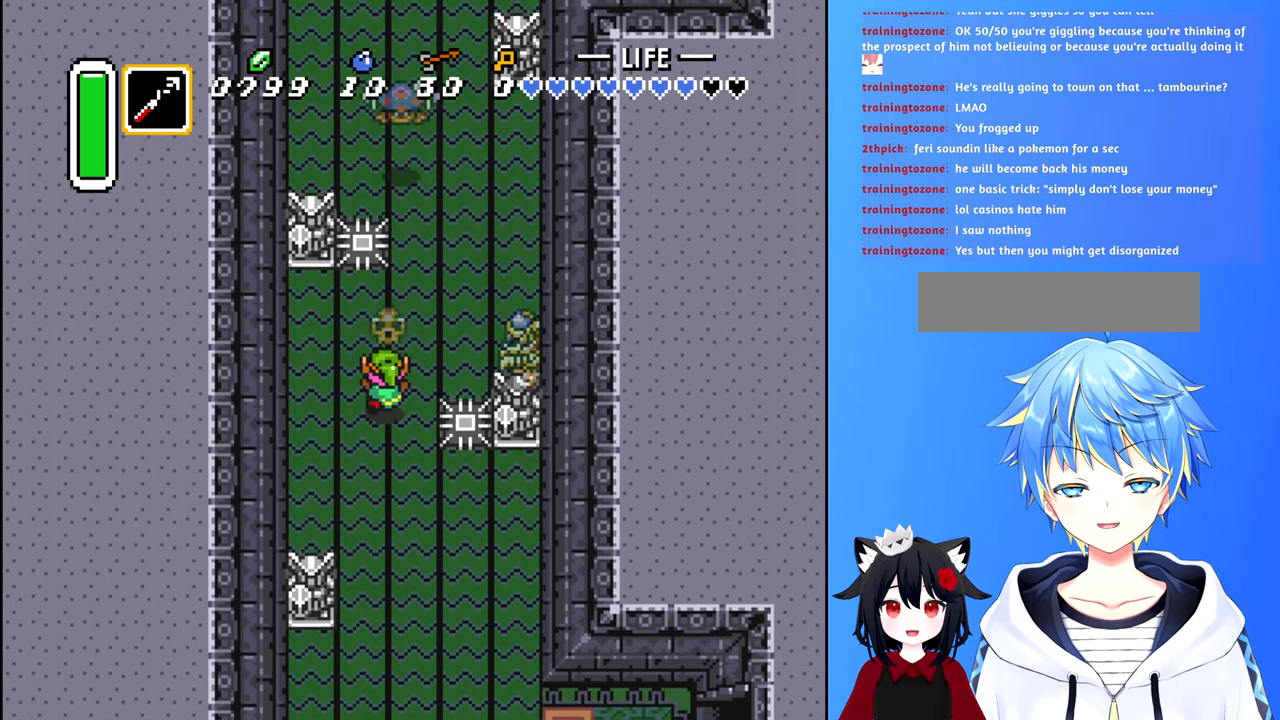
{"buttons": ["DPAD_UP"], "events": [[233, "DPAD_RIGHT", "down"], [383, "DPAD_RIGHT", "up"]]}